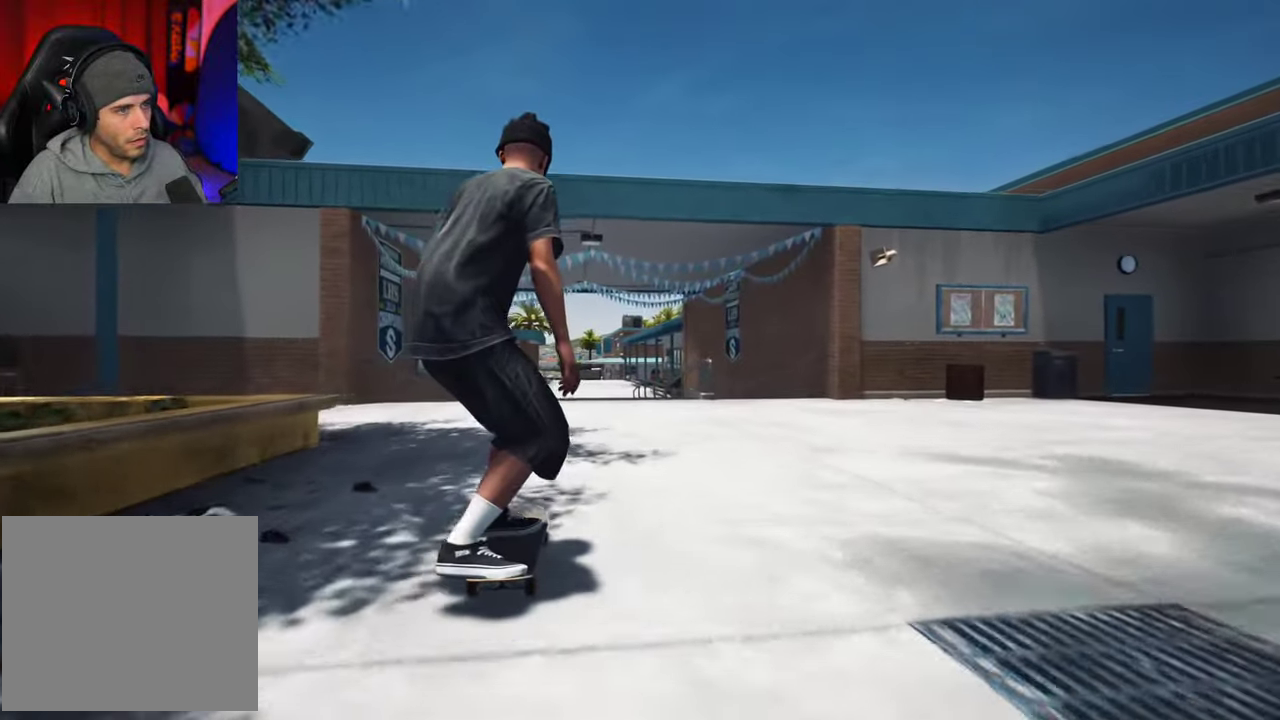
Gameplay with a controller (Xbox layout); each line is a JSON object with the inputs held at the frame after it (dt_ms = milliseconds from this image to that frame). "events" lists button and stick changes between this image and that frame as [ms after this image, input, new state], when the widget could be followed in between. This overlay highlights the sticks when they move; stick clicks (L3 R3) are not distinguishable. Not read: L3 R3.
{"dt_ms": 300, "buttons": [], "left_stick": "center", "right_stick": "center"}
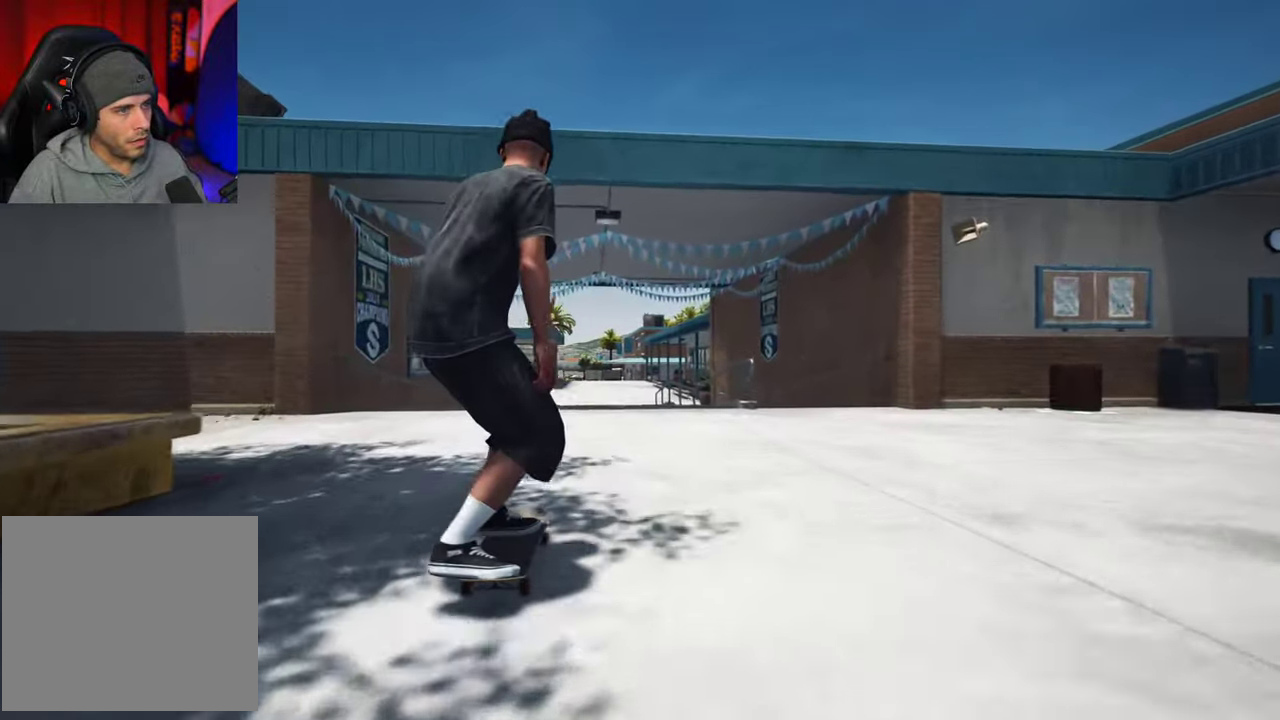
{"dt_ms": 400, "buttons": [], "left_stick": "center", "right_stick": "down", "events": [[300, "right_stick", "down"]]}
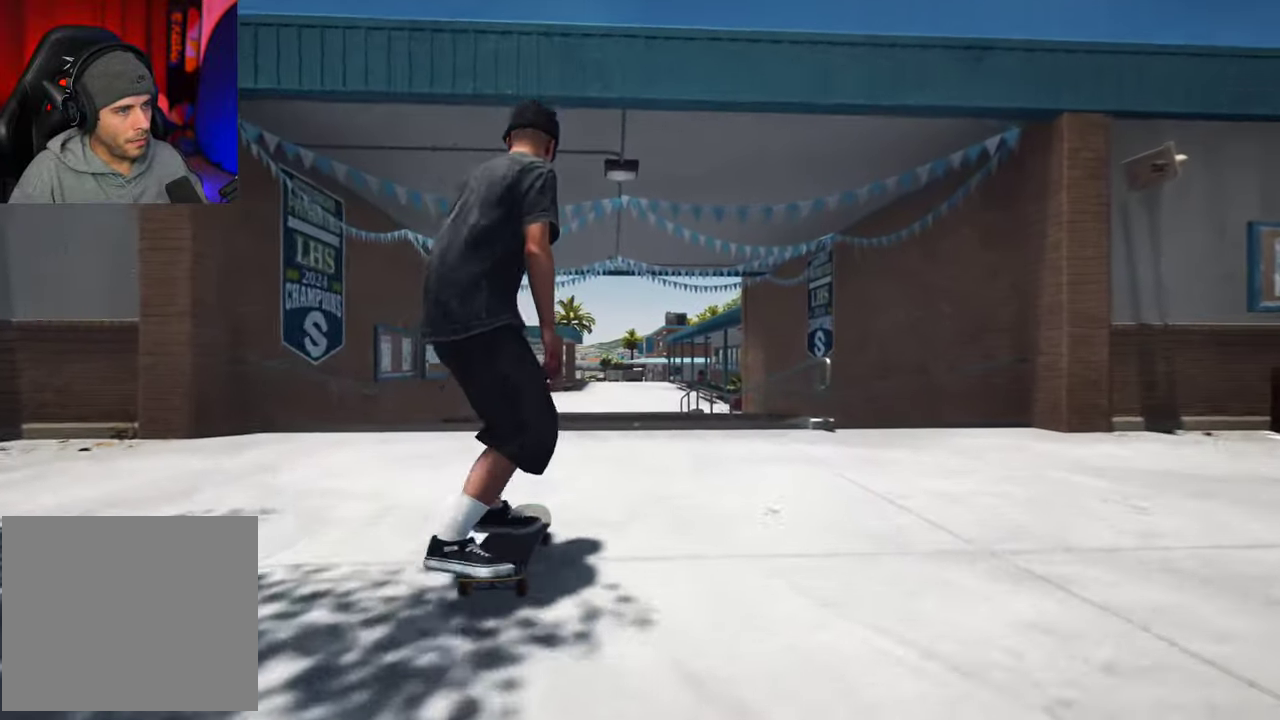
{"dt_ms": 600, "buttons": [], "left_stick": "center", "right_stick": "up"}
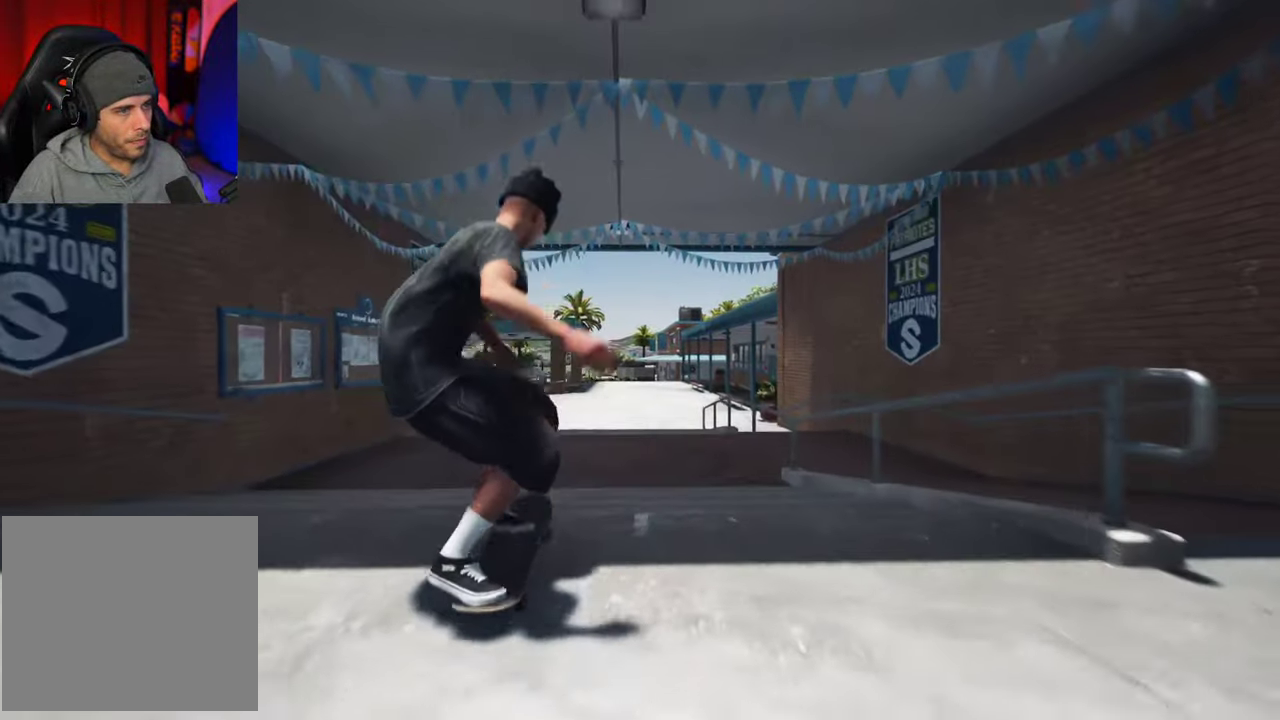
{"dt_ms": 300, "buttons": [], "left_stick": "up", "right_stick": "up", "events": [[16, "left_stick", "up"]]}